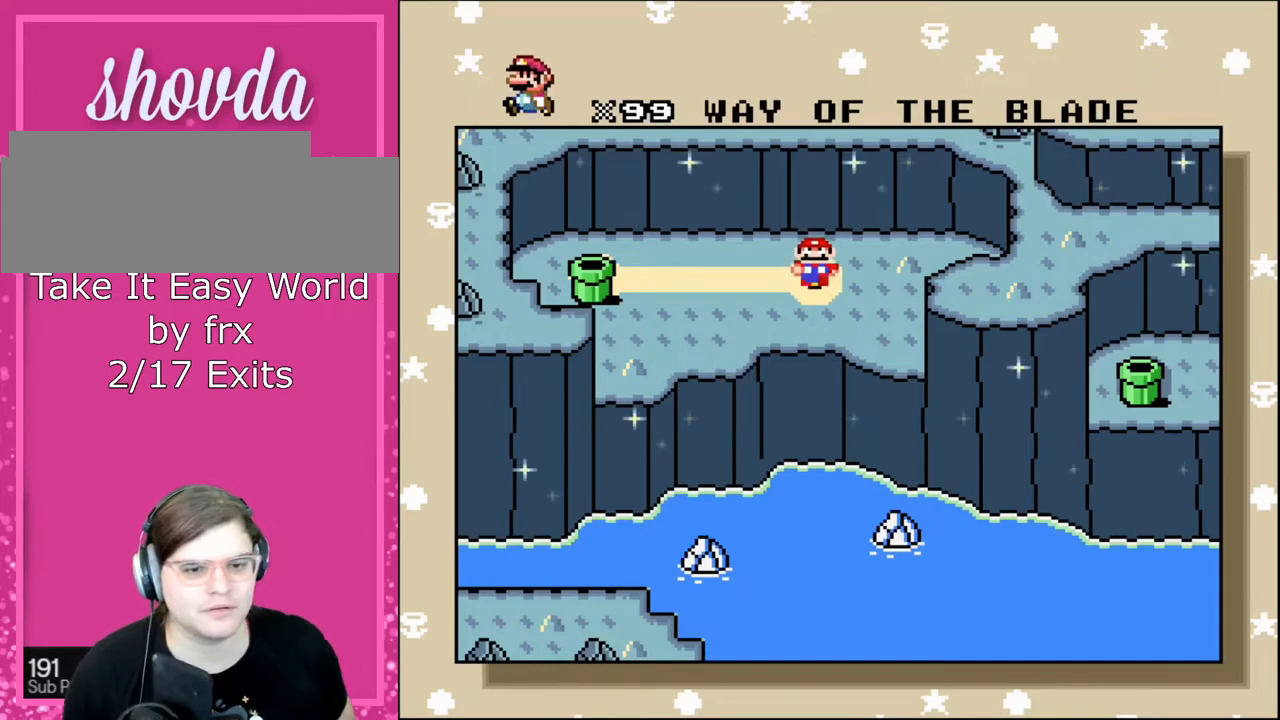
Gameplay with a controller (Nintendo layout); each line is a JSON object with the inputs held at the frame after it. "events" lists button and stick changes between this image and that frame as [ms after this image, input, new state], when the widget could be followed in between. Not read: L3 R3.
{"buttons": ["A"], "events": [[501, "A", "down"]]}
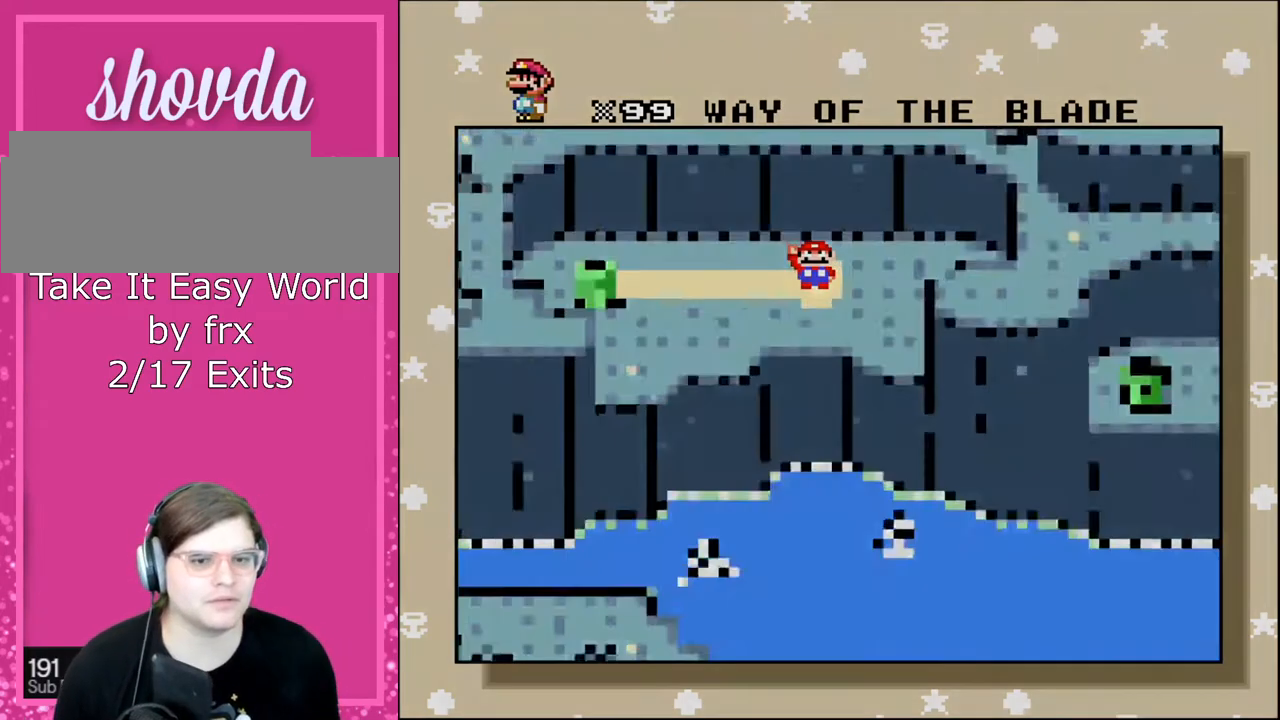
{"buttons": [], "events": [[133, "A", "up"]]}
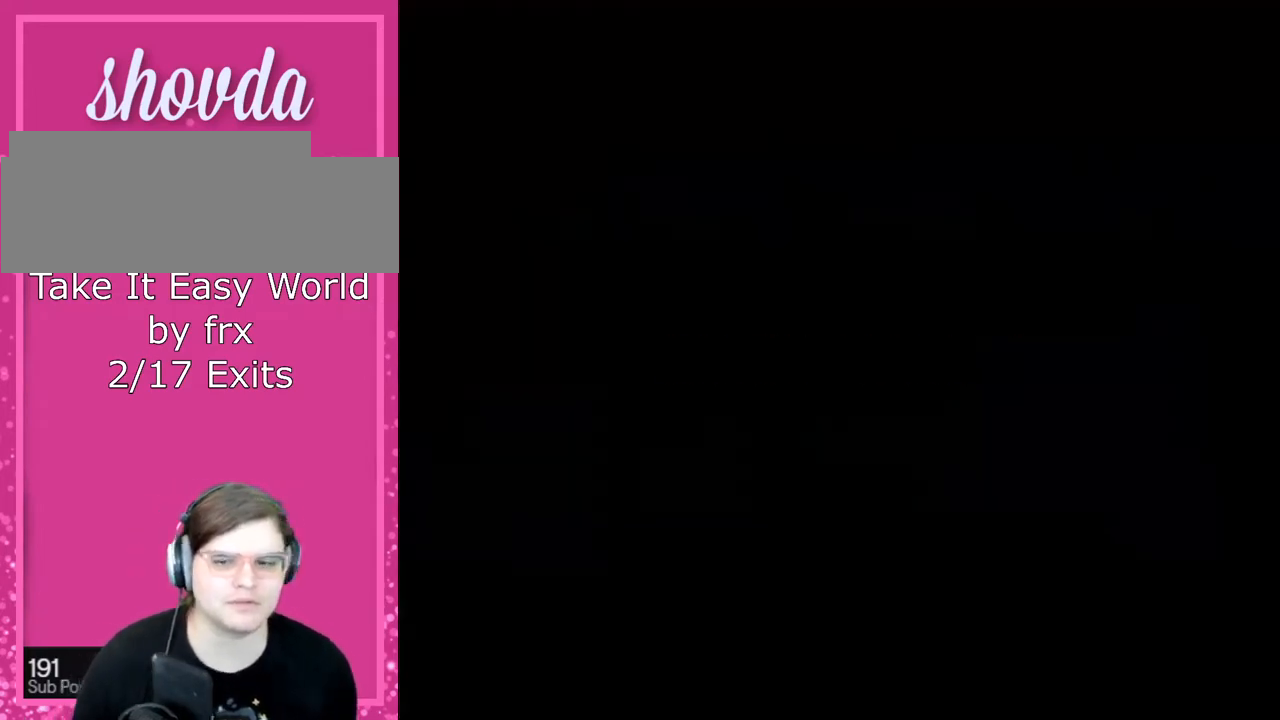
{"buttons": [], "events": [[167, "Y", "down"], [234, "X", "down"], [234, "Y", "up"], [267, "A", "down"], [334, "X", "up"], [401, "A", "up"]]}
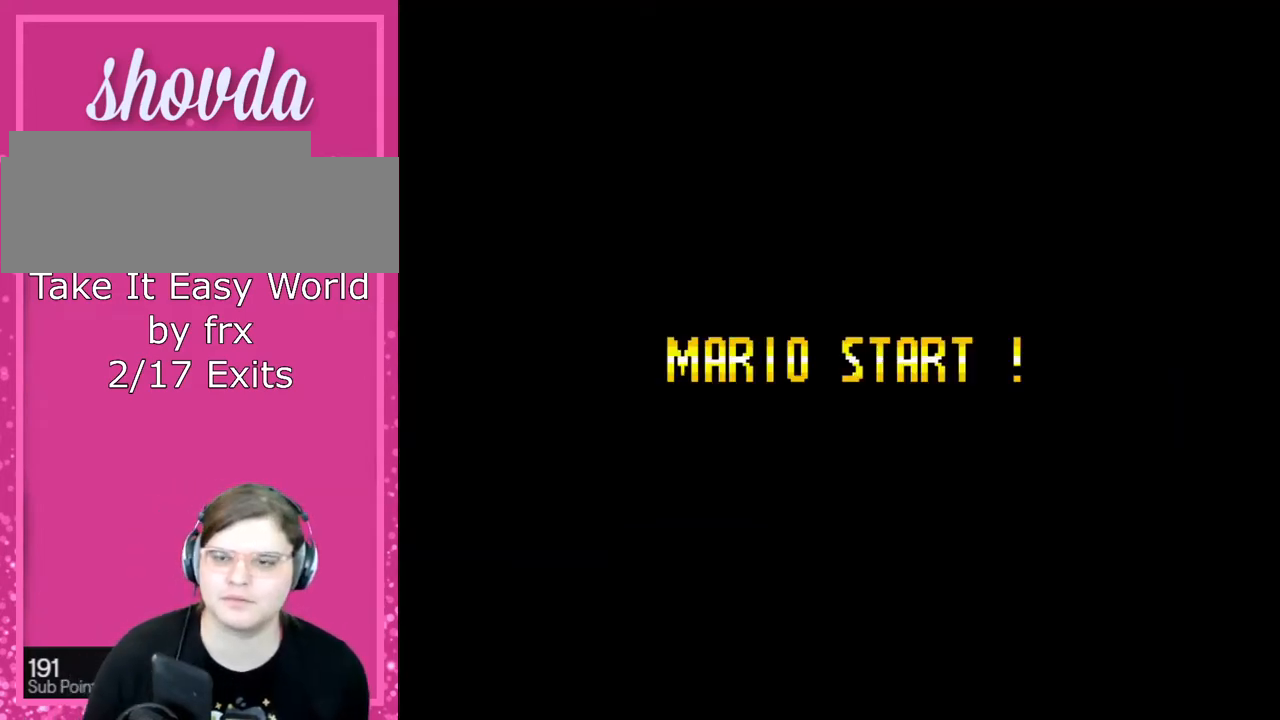
{"buttons": ["A", "X"], "events": [[200, "A", "down"], [200, "B", "down"], [300, "A", "up"], [300, "Y", "down"], [400, "B", "up"], [400, "X", "down"], [433, "A", "down"], [433, "Y", "up"]]}
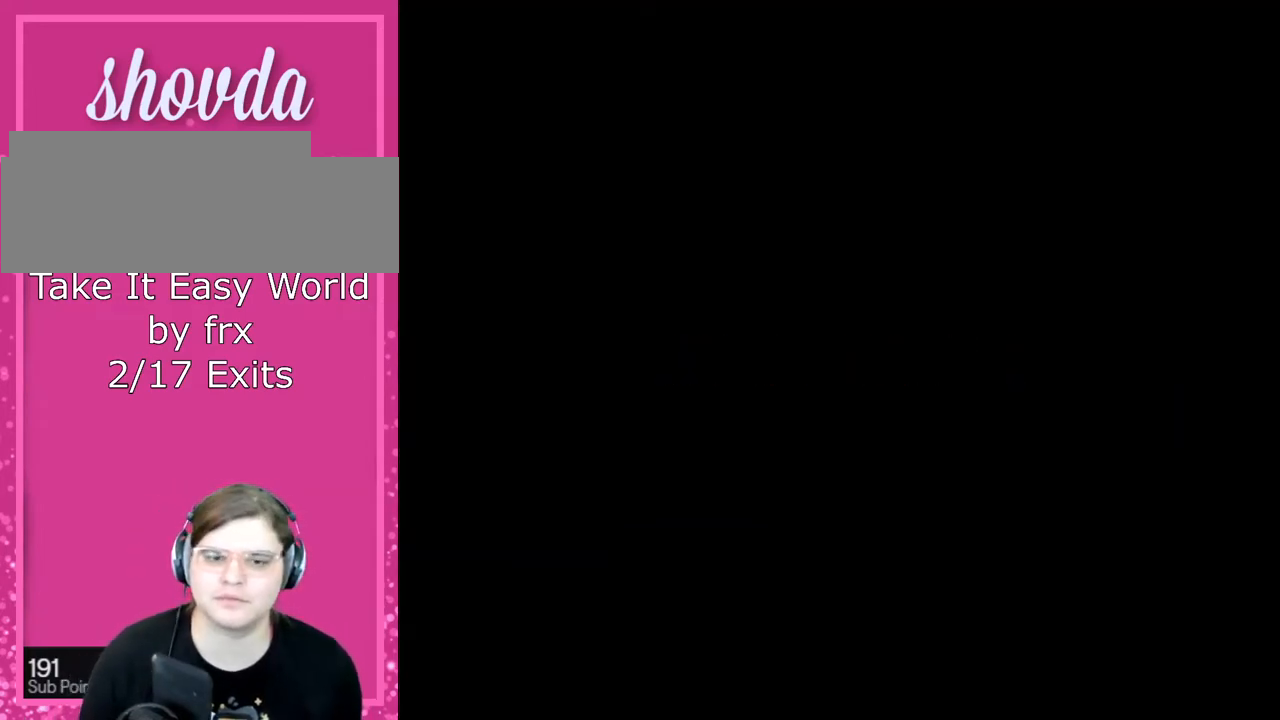
{"buttons": ["Y"], "events": [[67, "X", "up"], [100, "A", "up"], [267, "B", "down"], [301, "Y", "down"], [367, "B", "up"]]}
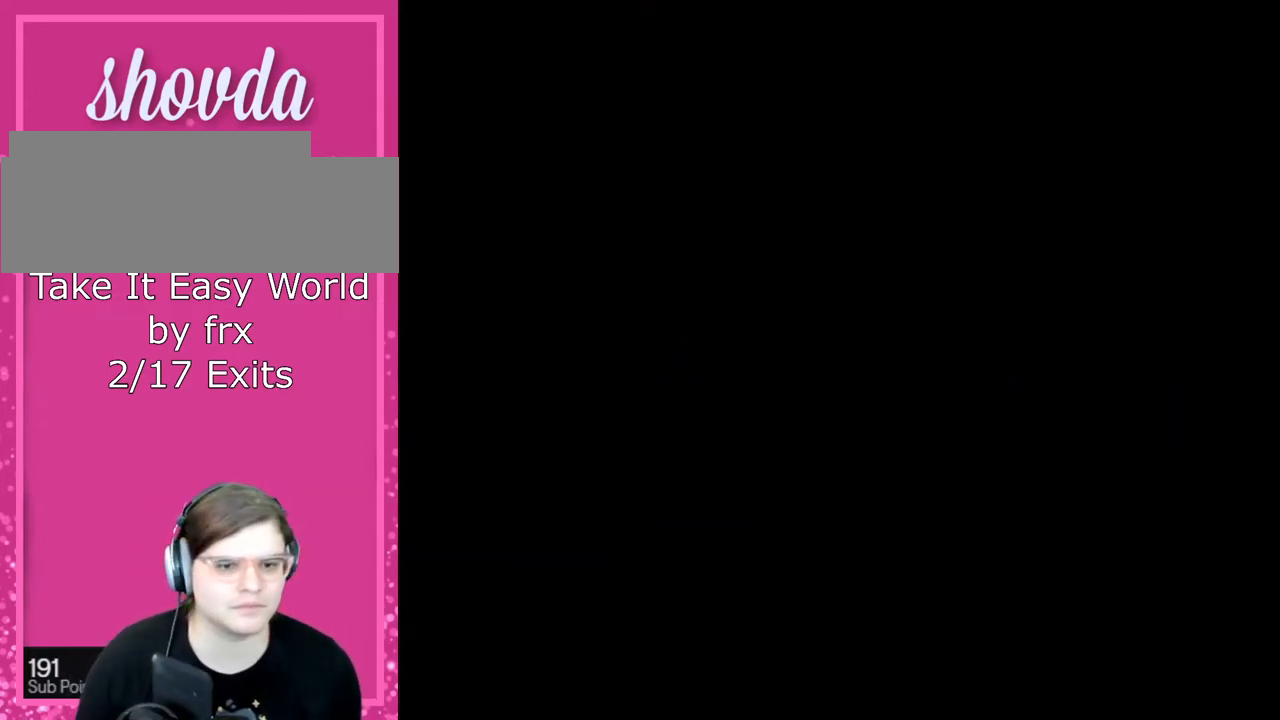
{"buttons": [], "events": [[66, "Y", "up"]]}
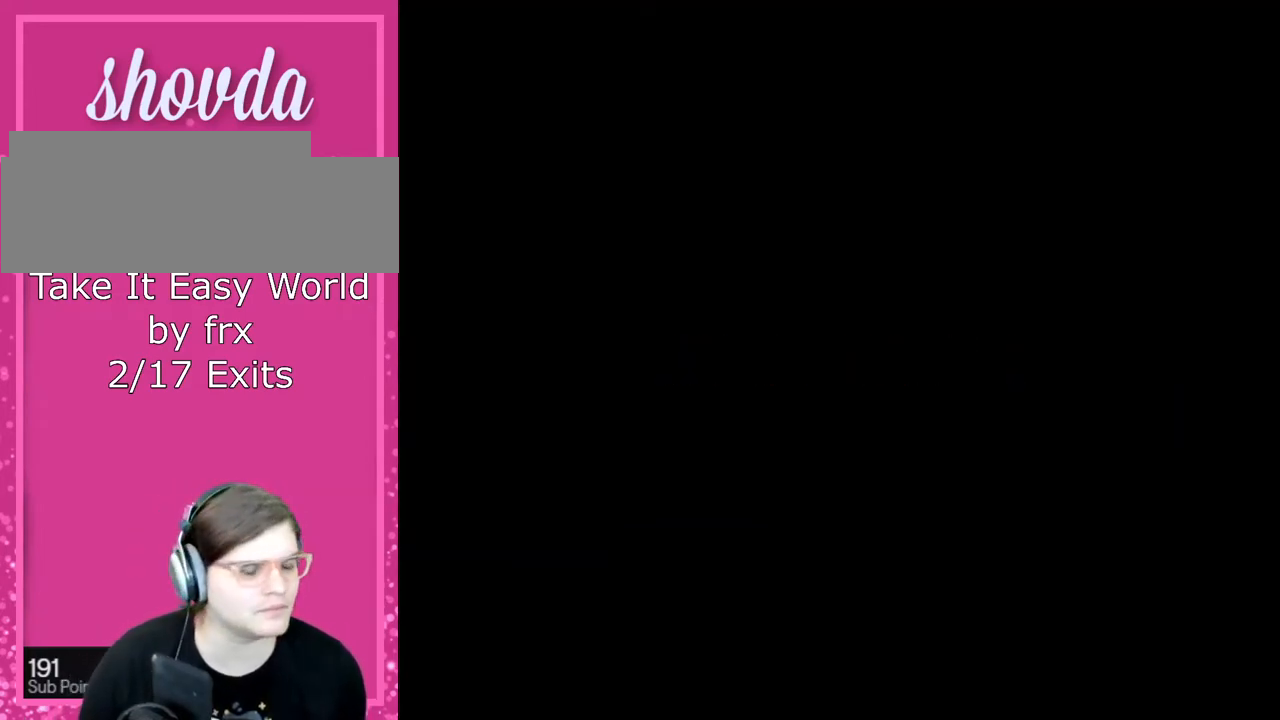
{"buttons": ["Y"], "events": [[34, "Y", "down"]]}
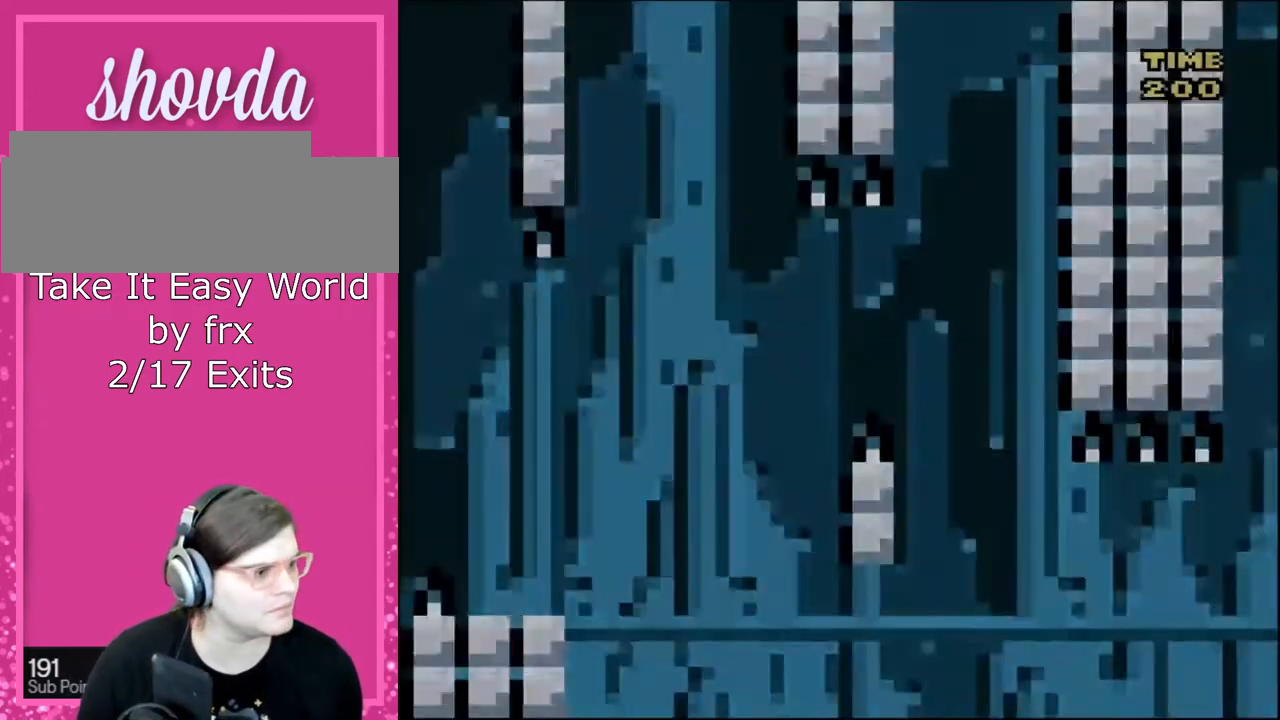
{"buttons": ["Y"], "events": []}
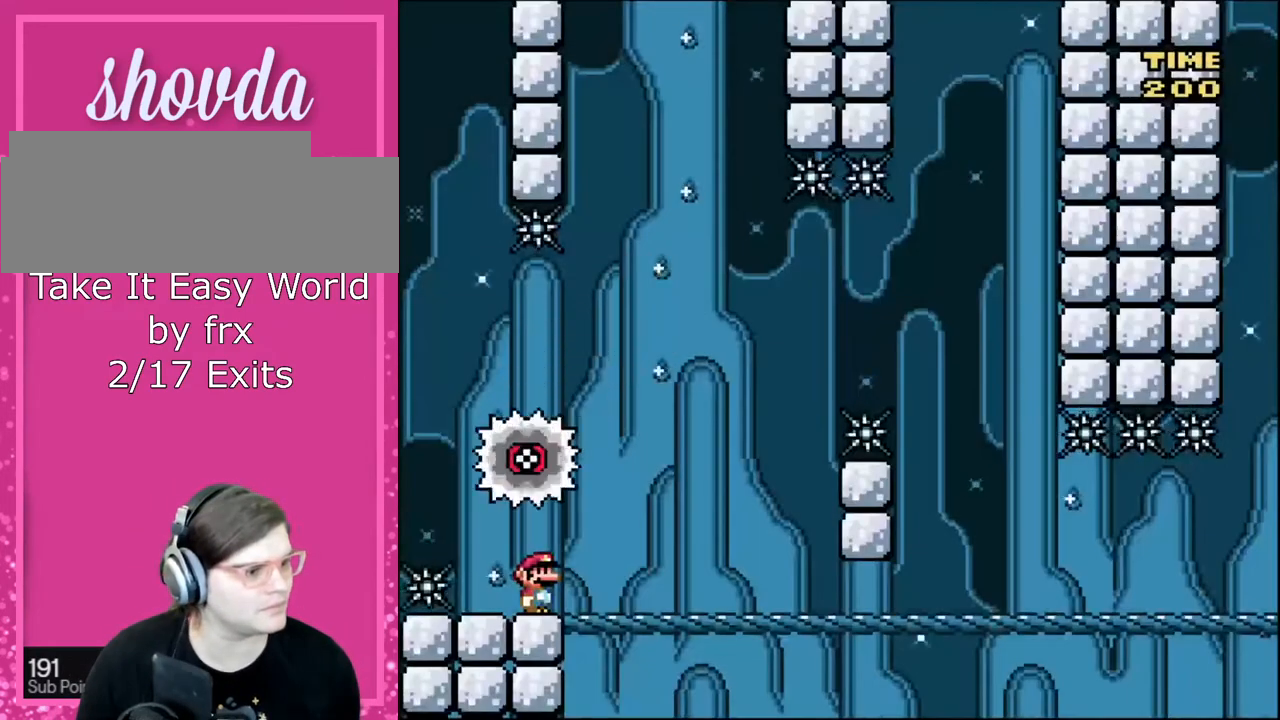
{"buttons": ["A", "X", "DPAD_RIGHT"], "events": [[100, "DPAD_RIGHT", "down"], [134, "Y", "up"], [200, "X", "down"], [234, "A", "down"]]}
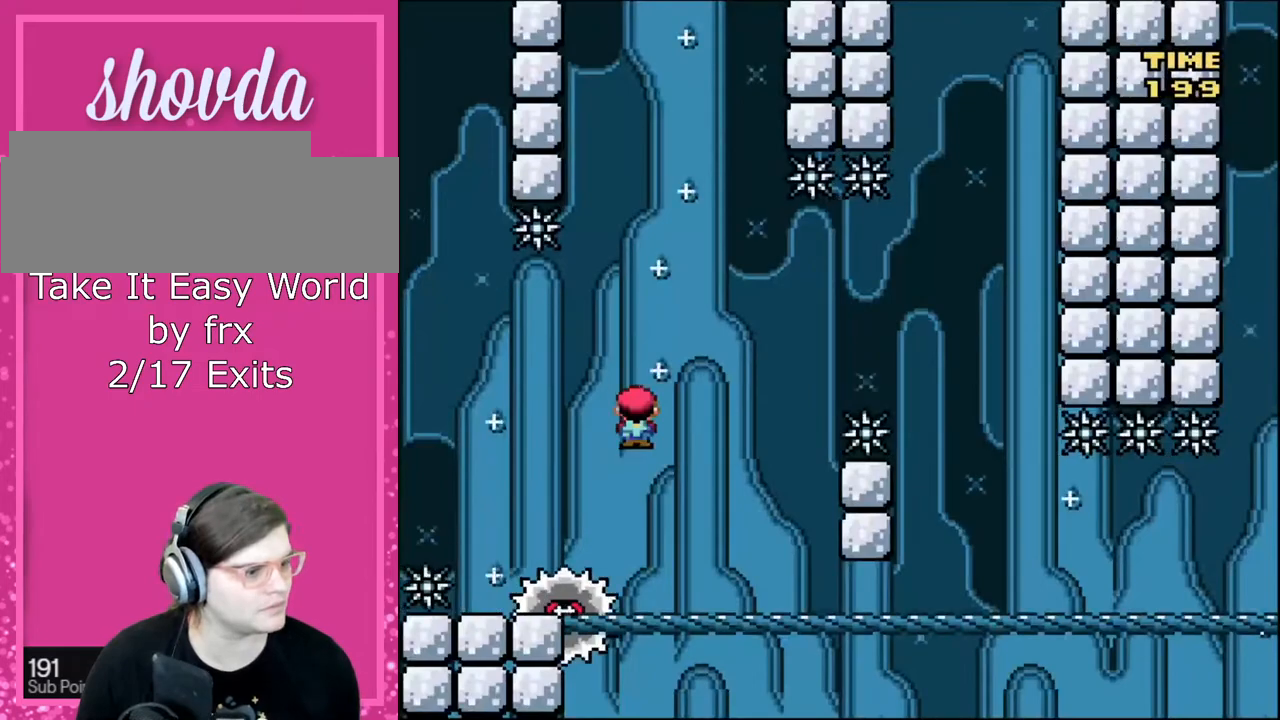
{"buttons": ["A", "X", "DPAD_RIGHT"], "events": [[133, "DPAD_LEFT", "down"], [133, "DPAD_RIGHT", "up"], [367, "DPAD_LEFT", "up"], [367, "DPAD_RIGHT", "down"]]}